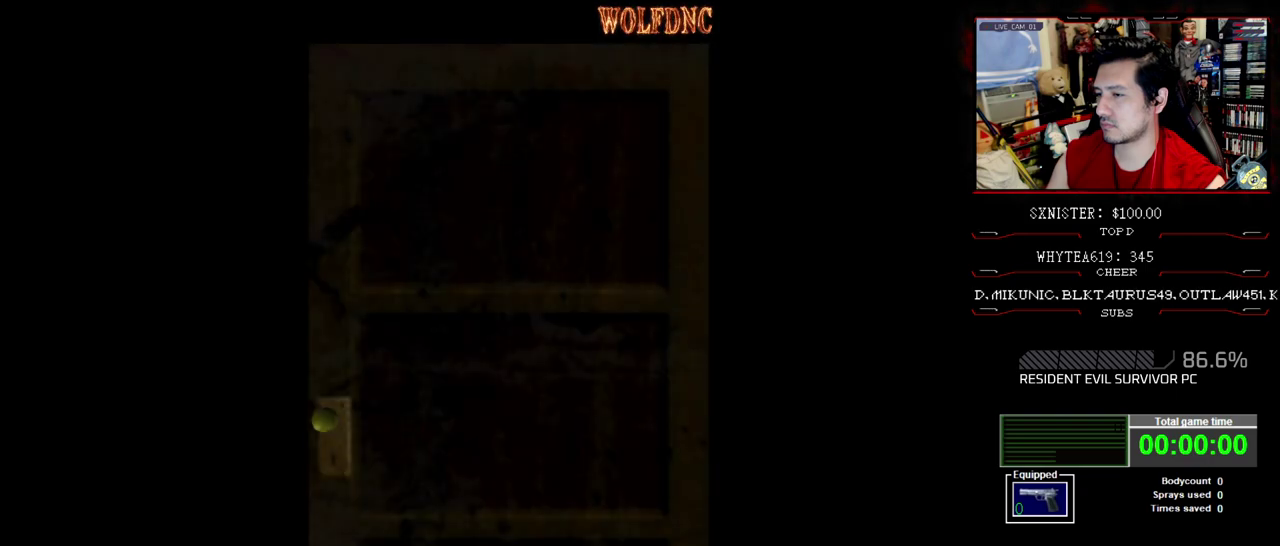
Gameplay with a controller (PlayStation layout); each line is a JSON object with the inputs held at the frame after it. "events" lists button and stick changes between this image and that frame as [ms after this image, input, new state], when the widget could be followed in between. Not read: L3 R3.
{"buttons": ["SQUARE", "DPAD_UP"], "events": []}
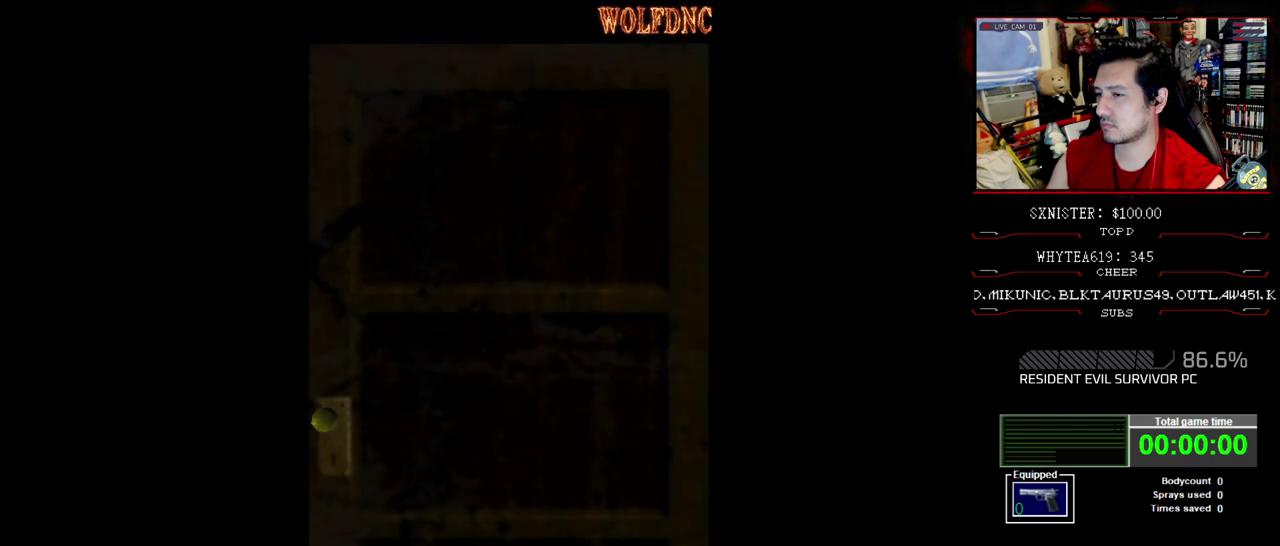
{"buttons": ["SQUARE", "DPAD_UP", "DPAD_LEFT"], "events": [[17, "CROSS", "down"], [117, "CROSS", "up"], [483, "DPAD_LEFT", "down"]]}
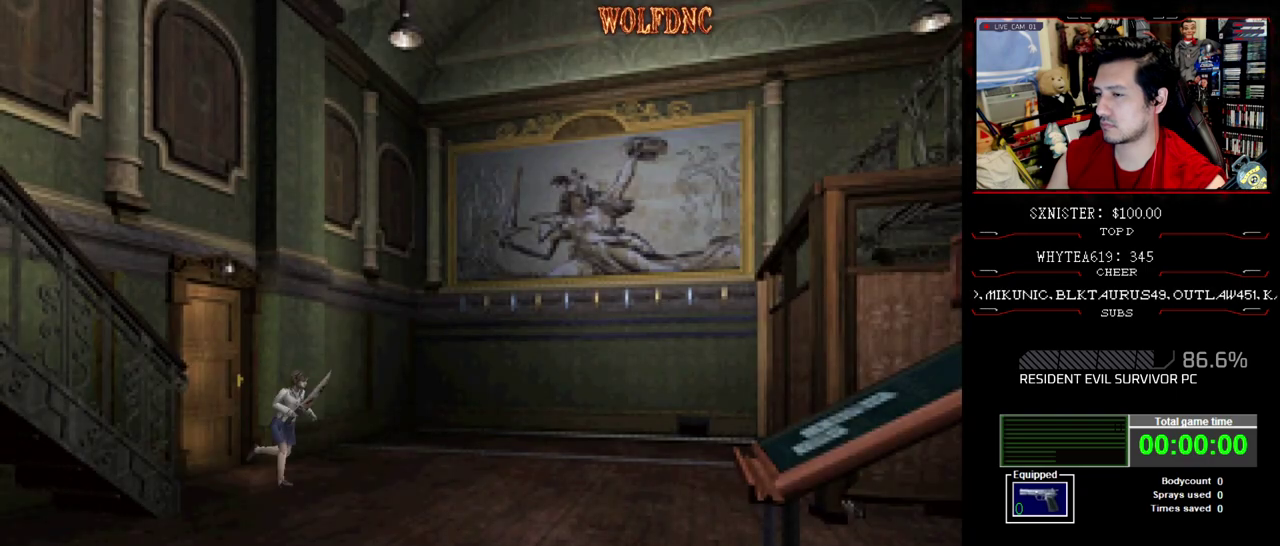
{"buttons": ["DPAD_DOWN"], "events": [[217, "DPAD_LEFT", "up"], [267, "DPAD_UP", "up"], [267, "SQUARE", "up"], [317, "DPAD_RIGHT", "down"], [450, "DPAD_DOWN", "down"], [500, "DPAD_RIGHT", "up"]]}
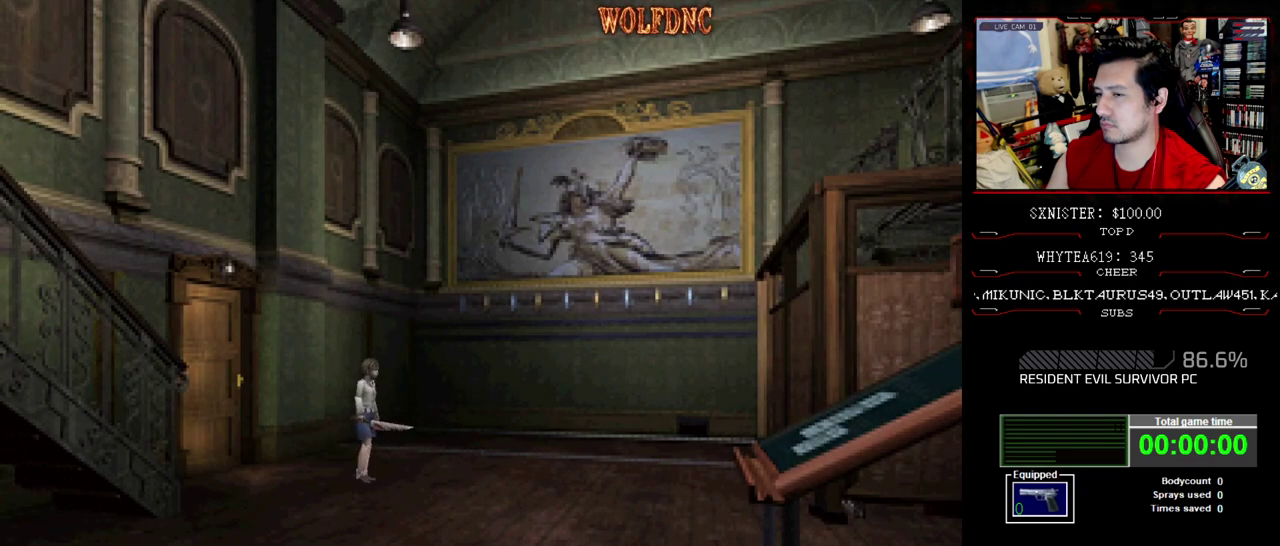
{"buttons": ["SQUARE", "DPAD_UP", "DPAD_LEFT"], "events": [[50, "SQUARE", "down"], [150, "DPAD_DOWN", "up"], [183, "DPAD_LEFT", "down"], [183, "SQUARE", "up"], [283, "DPAD_UP", "down"], [283, "SQUARE", "down"]]}
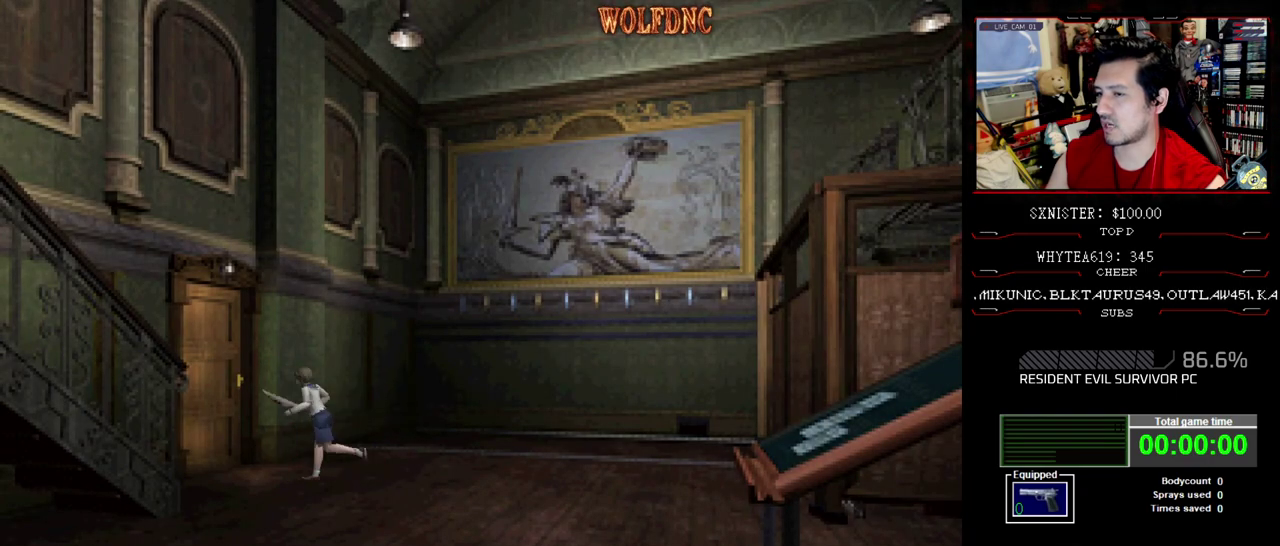
{"buttons": ["SQUARE", "DPAD_UP", "DPAD_LEFT"], "events": [[117, "DPAD_LEFT", "up"], [200, "DPAD_LEFT", "down"]]}
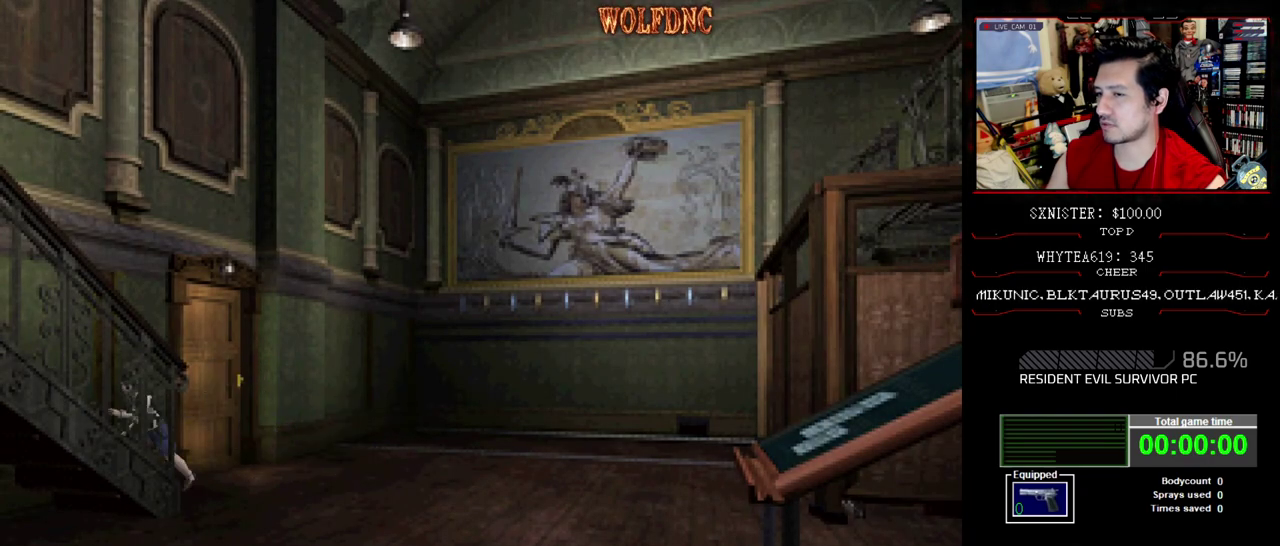
{"buttons": [], "events": [[83, "CROSS", "down"], [83, "DPAD_LEFT", "up"], [167, "CROSS", "up"], [217, "CROSS", "down"], [317, "CROSS", "up"], [417, "SQUARE", "up"], [450, "DPAD_UP", "up"]]}
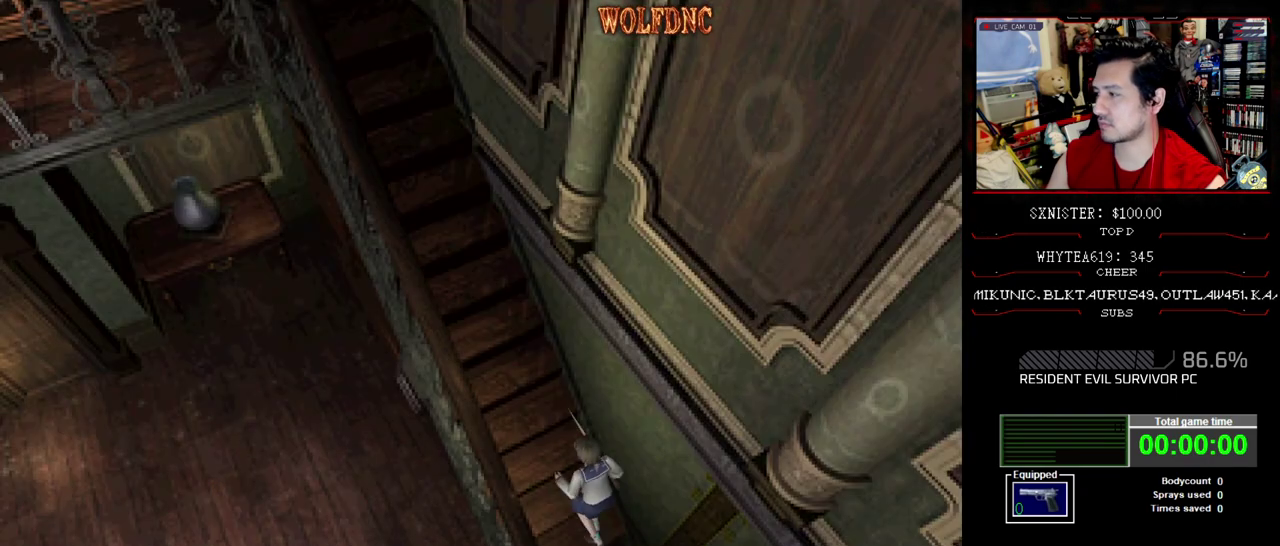
{"buttons": [], "events": []}
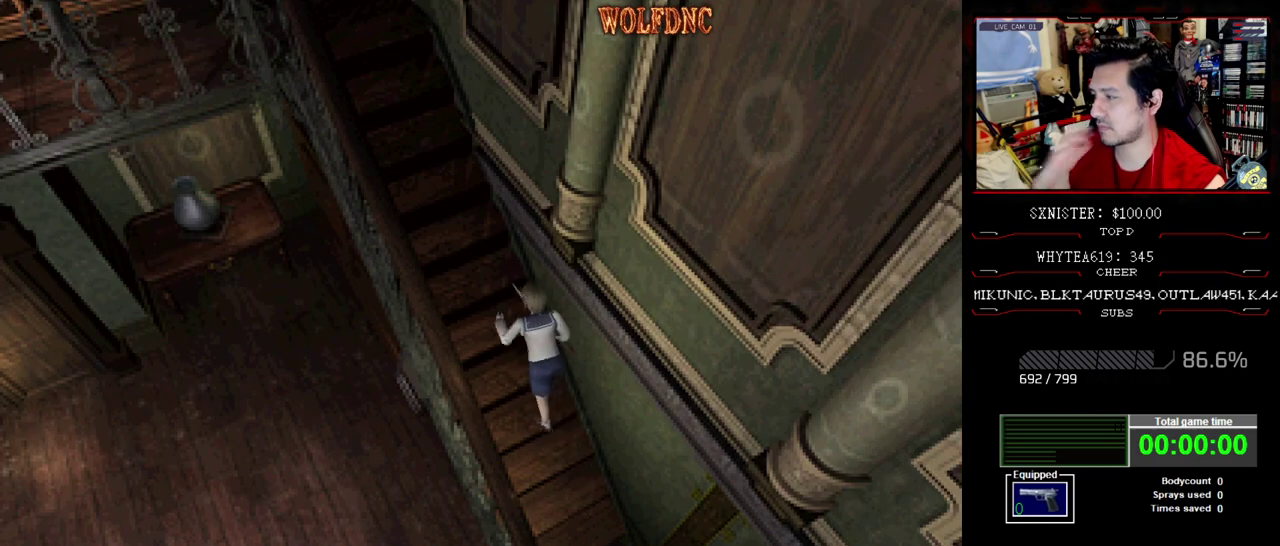
{"buttons": [], "events": []}
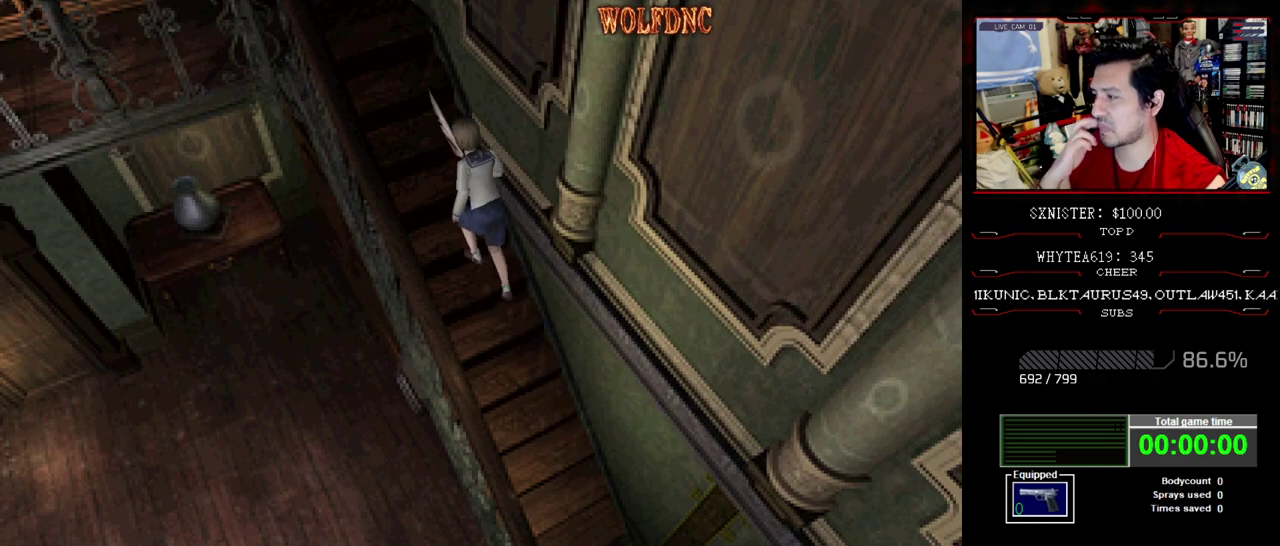
{"buttons": ["DPAD_LEFT"], "events": [[500, "DPAD_LEFT", "down"]]}
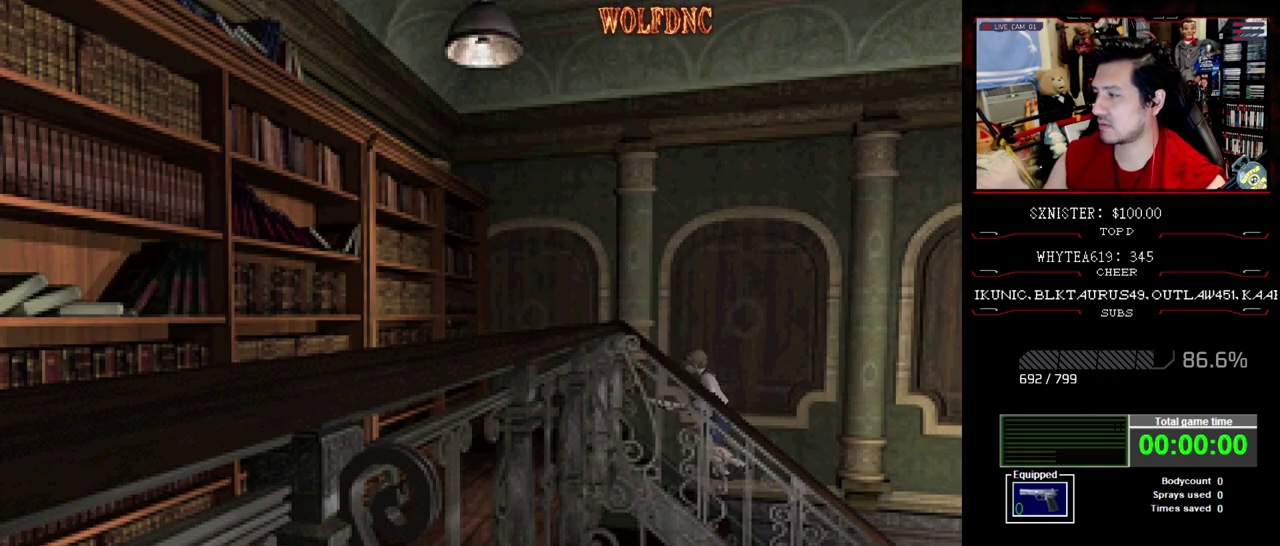
{"buttons": ["DPAD_LEFT"], "events": []}
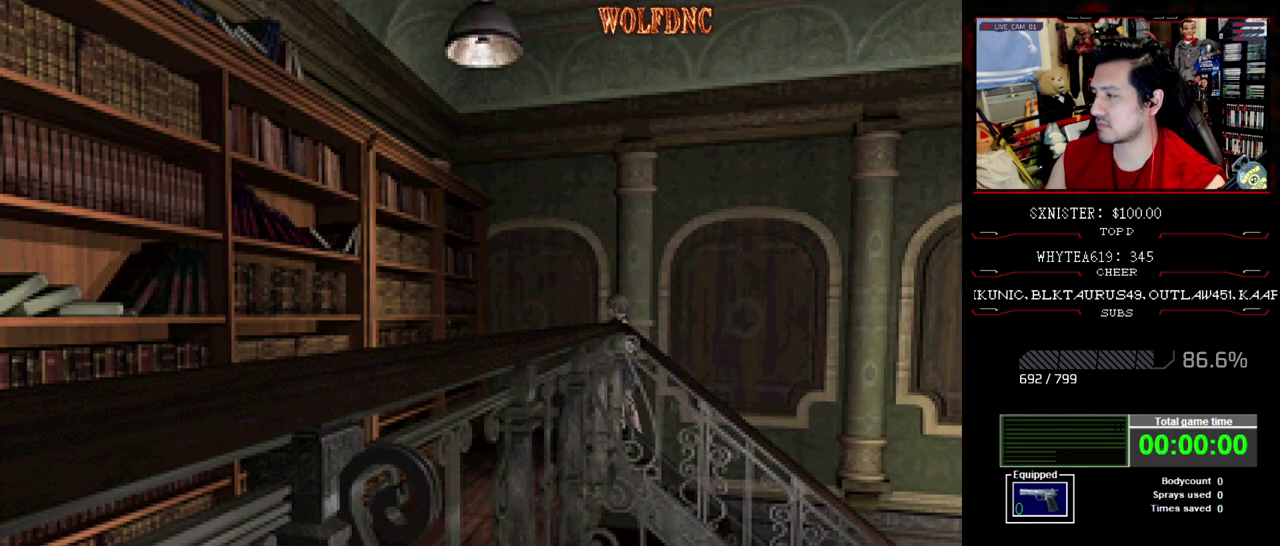
{"buttons": ["SQUARE", "DPAD_UP", "DPAD_LEFT"], "events": [[67, "SQUARE", "down"], [167, "DPAD_UP", "down"]]}
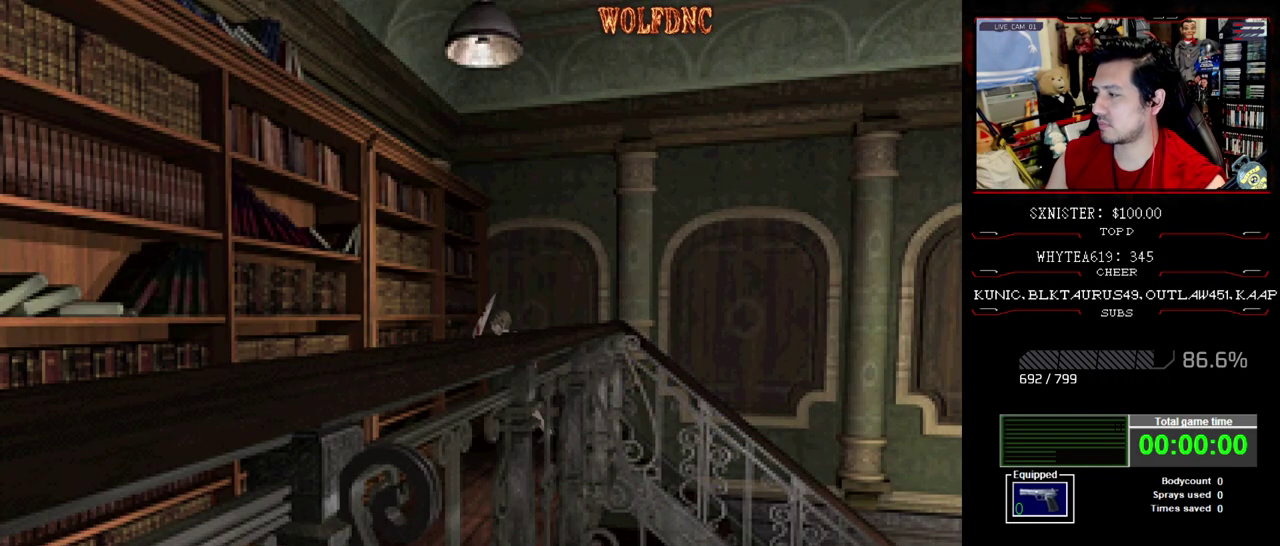
{"buttons": ["SQUARE", "DPAD_UP", "DPAD_LEFT"], "events": [[133, "DPAD_LEFT", "up"], [317, "DPAD_LEFT", "down"]]}
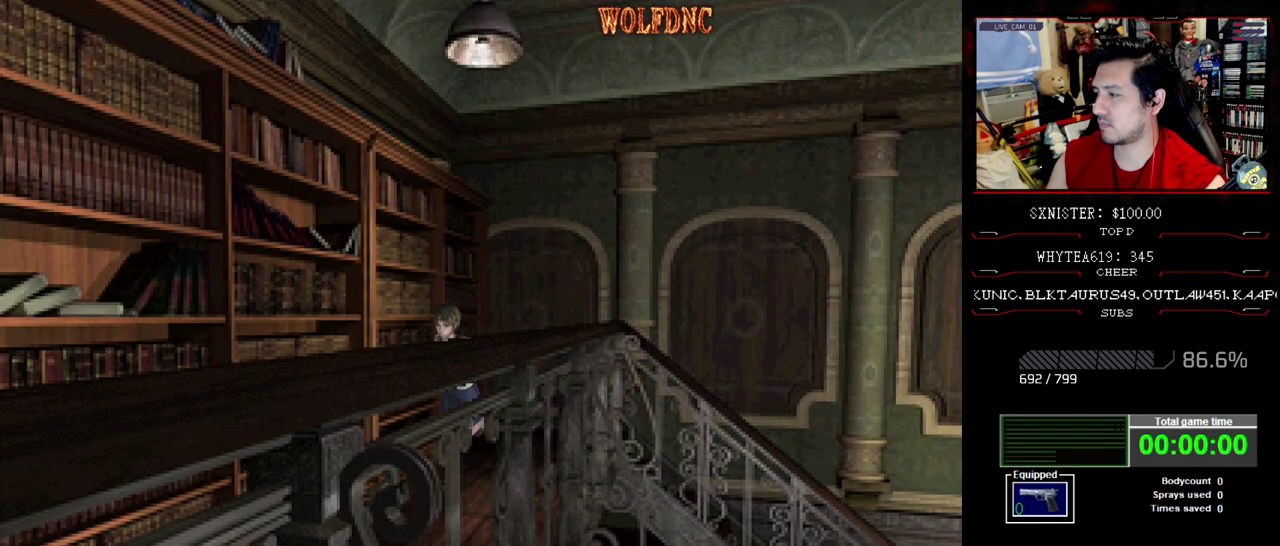
{"buttons": ["SQUARE", "DPAD_UP"], "events": [[100, "DPAD_LEFT", "up"], [233, "DPAD_RIGHT", "down"], [417, "DPAD_RIGHT", "up"]]}
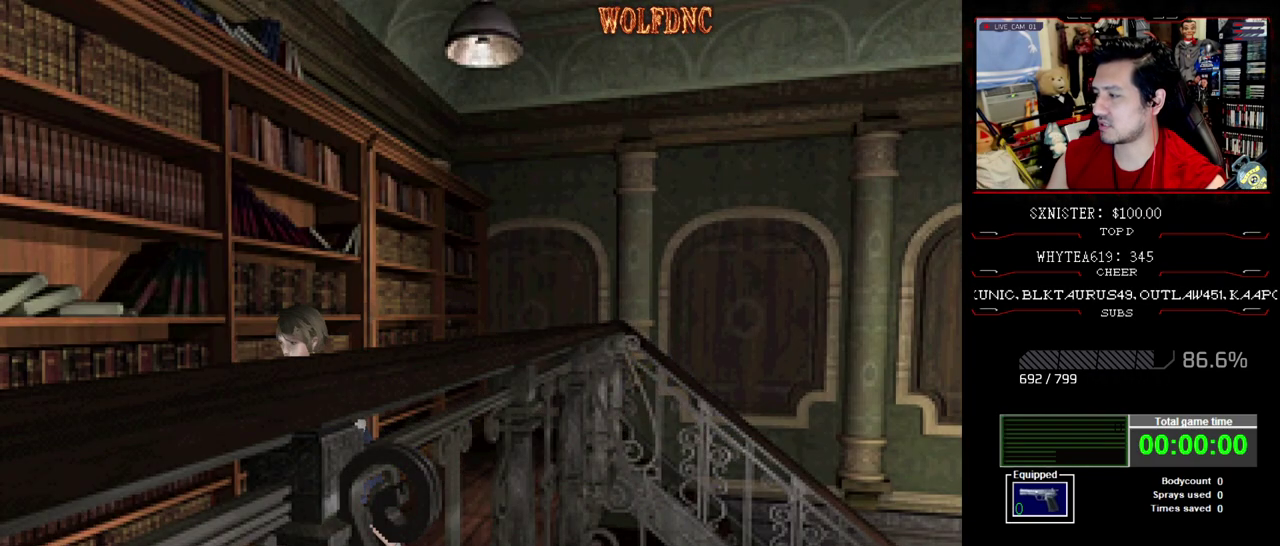
{"buttons": ["SQUARE", "DPAD_UP"], "events": []}
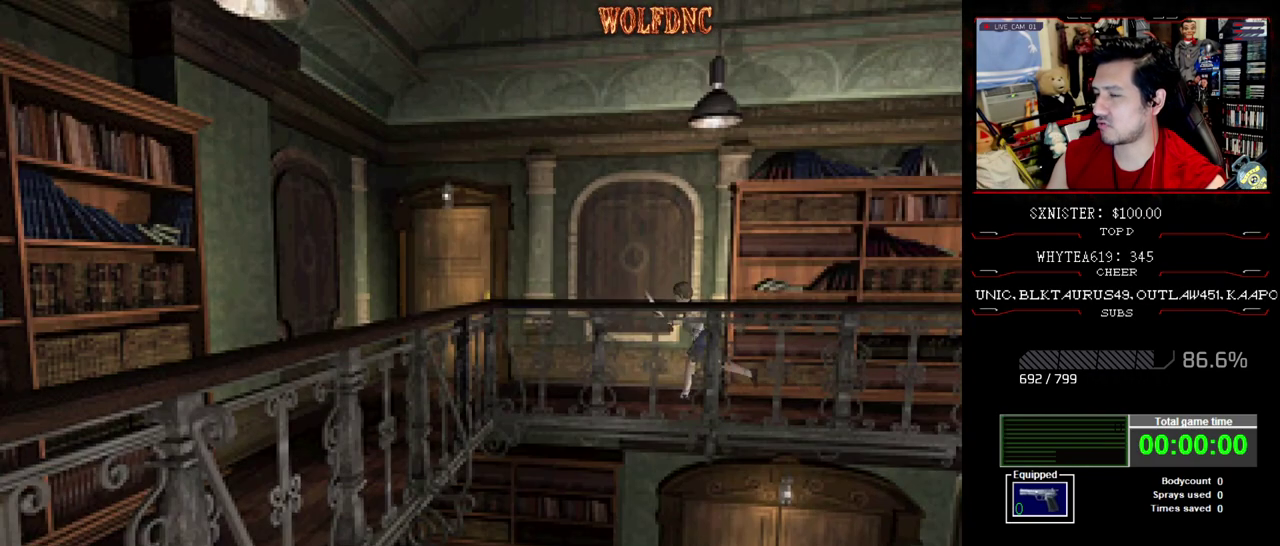
{"buttons": ["SQUARE", "DPAD_UP"], "events": [[33, "DPAD_RIGHT", "down"], [183, "DPAD_RIGHT", "up"], [317, "DPAD_RIGHT", "down"], [417, "DPAD_RIGHT", "up"]]}
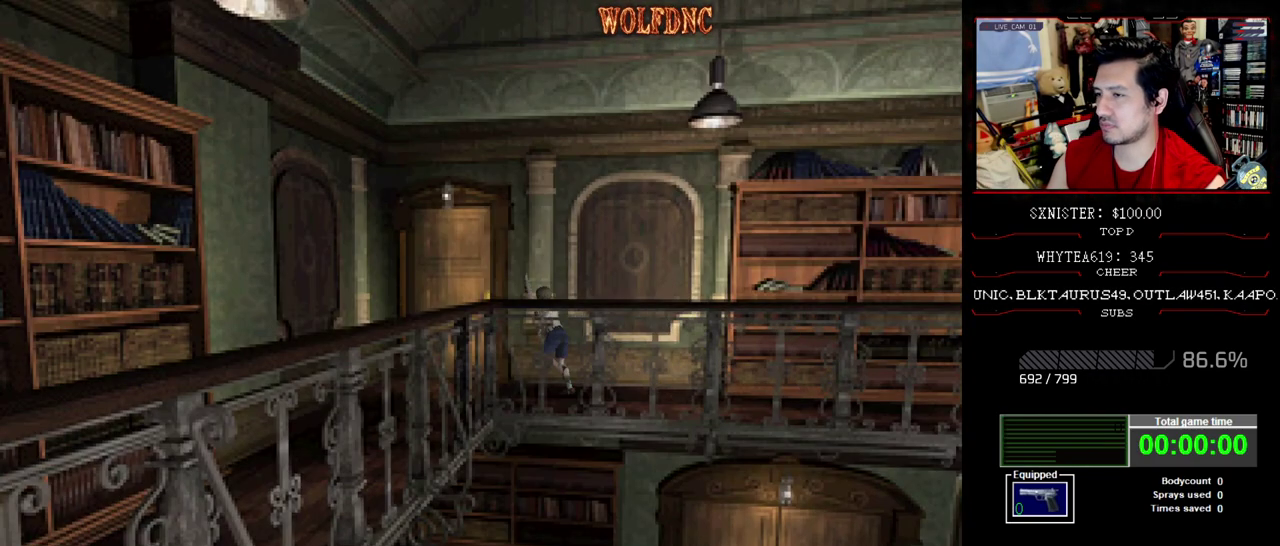
{"buttons": ["DPAD_UP"], "events": [[200, "CROSS", "down"], [200, "DPAD_RIGHT", "down"], [283, "CROSS", "up"], [333, "CROSS", "down"], [333, "DPAD_RIGHT", "up"], [467, "CROSS", "up"], [467, "SQUARE", "up"]]}
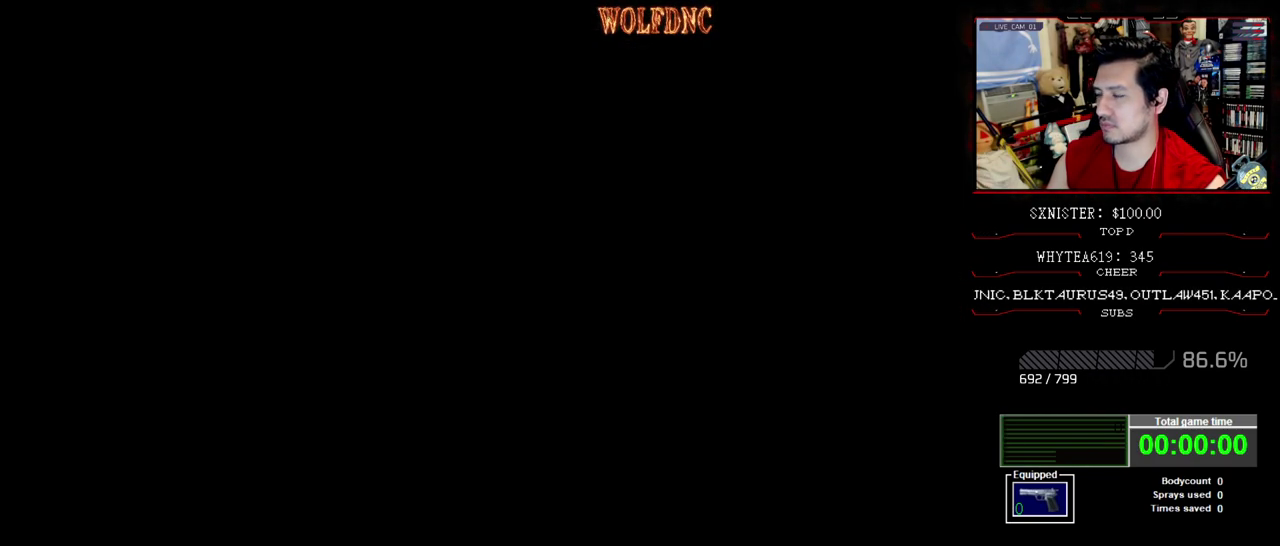
{"buttons": [], "events": [[17, "DPAD_UP", "up"]]}
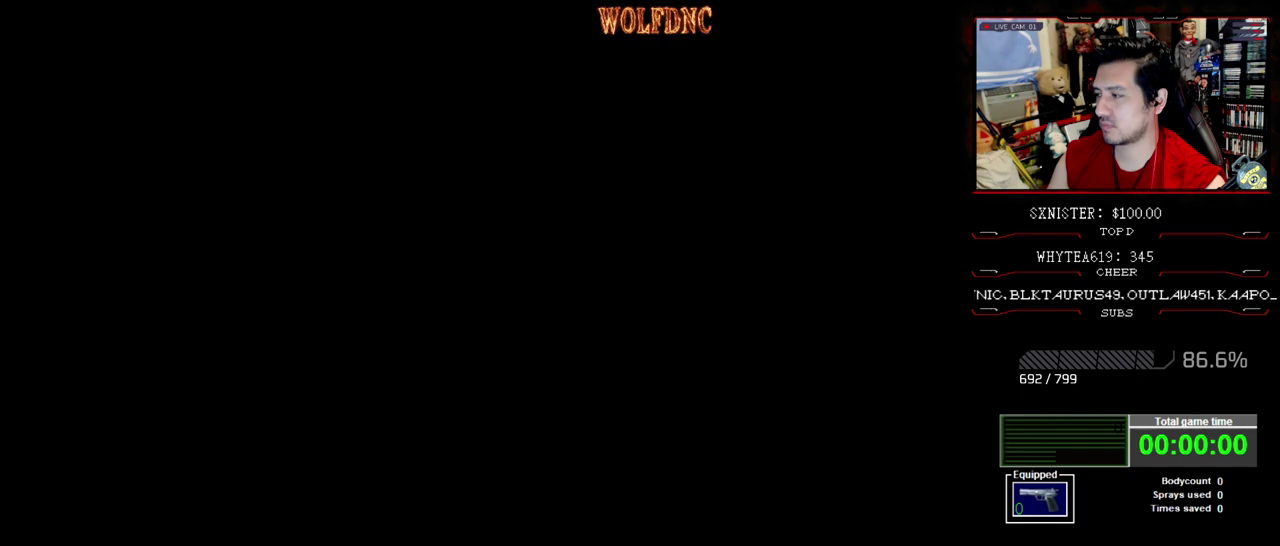
{"buttons": [], "events": []}
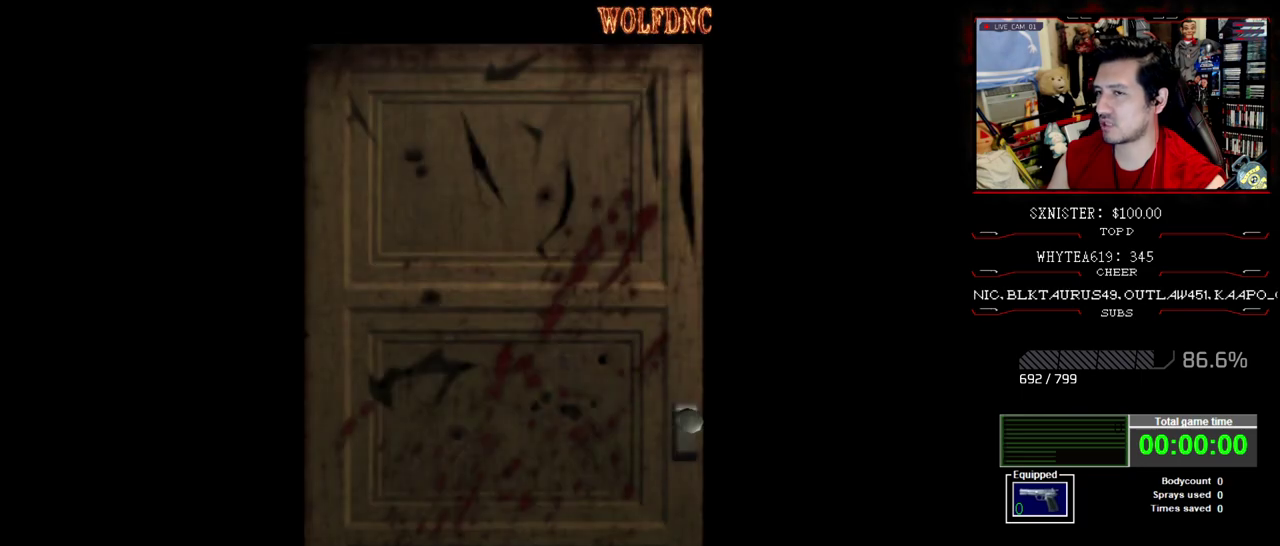
{"buttons": [], "events": []}
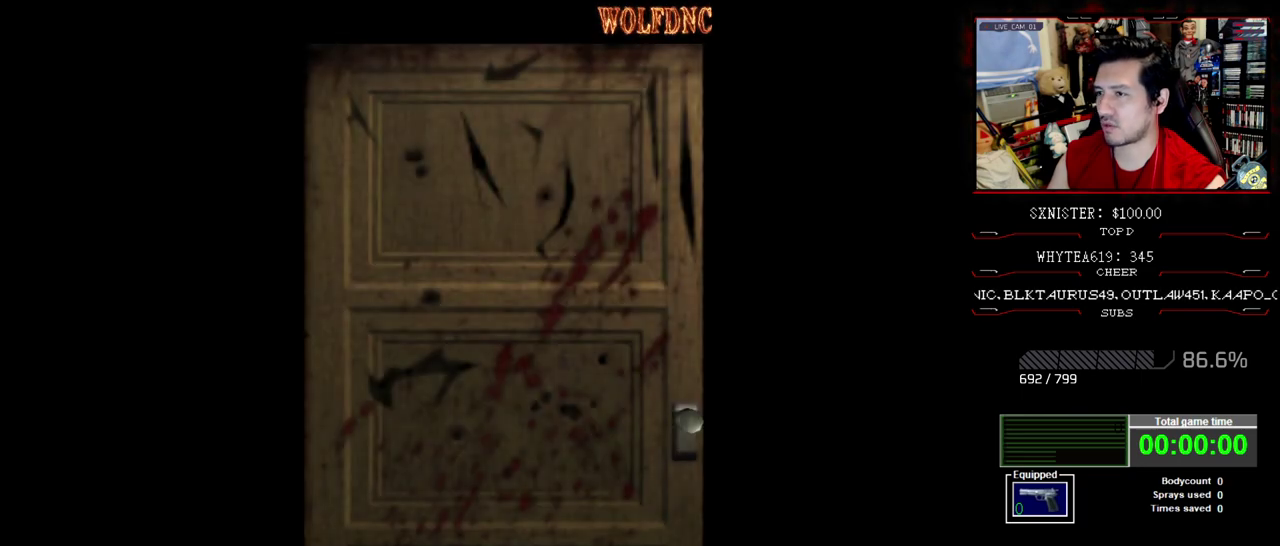
{"buttons": [], "events": []}
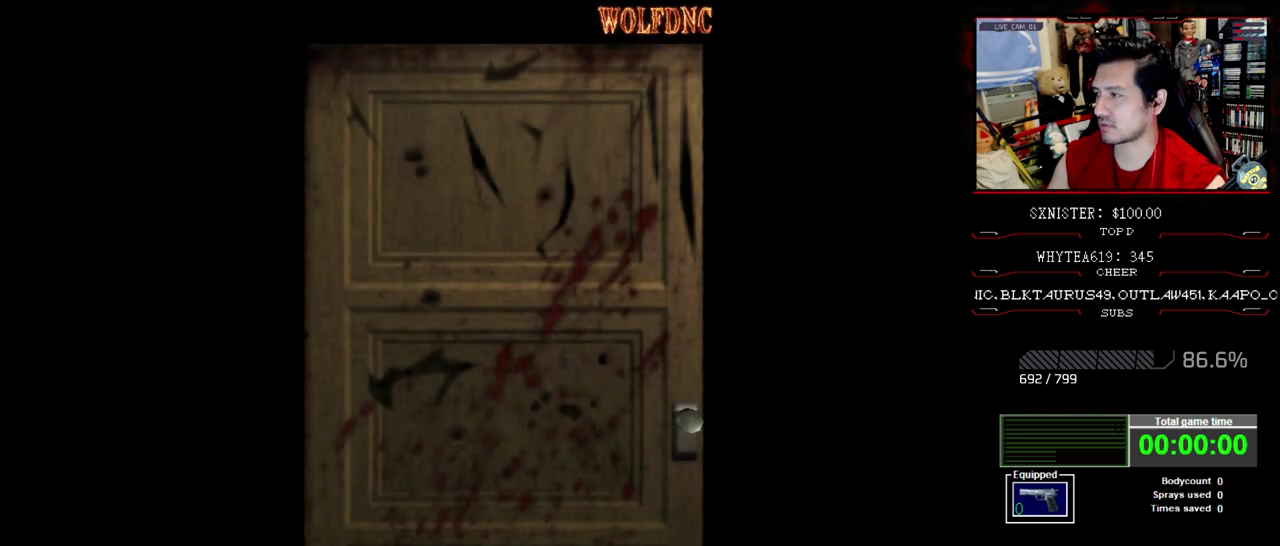
{"buttons": [], "events": []}
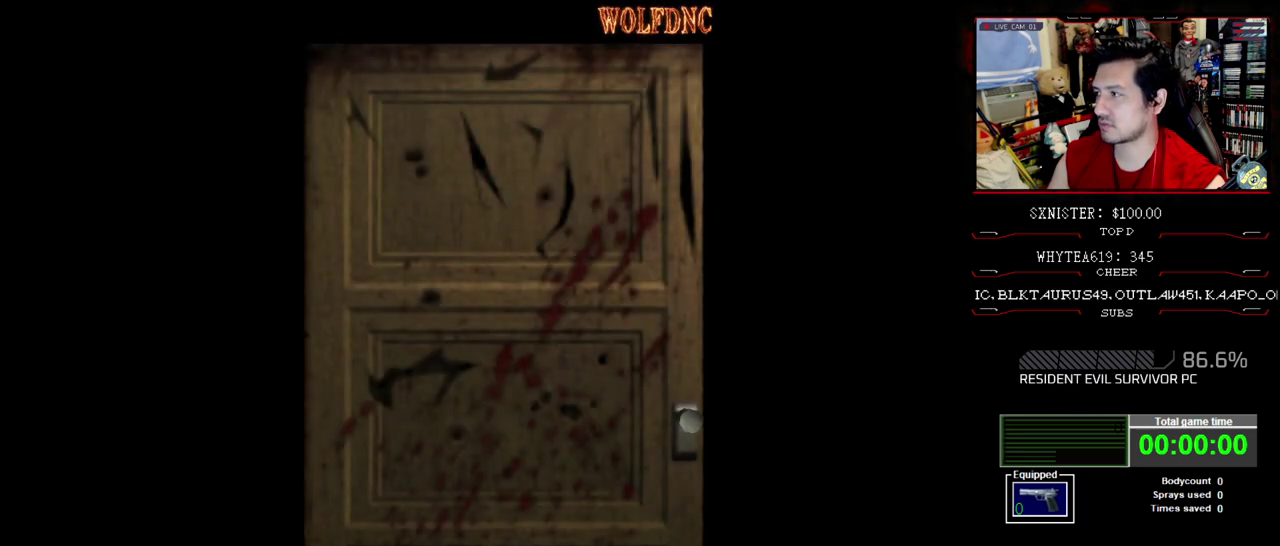
{"buttons": ["SQUARE", "DPAD_UP", "DPAD_RIGHT"], "events": [[183, "SELECT", "down"], [233, "SELECT", "up"], [283, "DPAD_RIGHT", "down"], [283, "DPAD_UP", "down"], [383, "SQUARE", "down"]]}
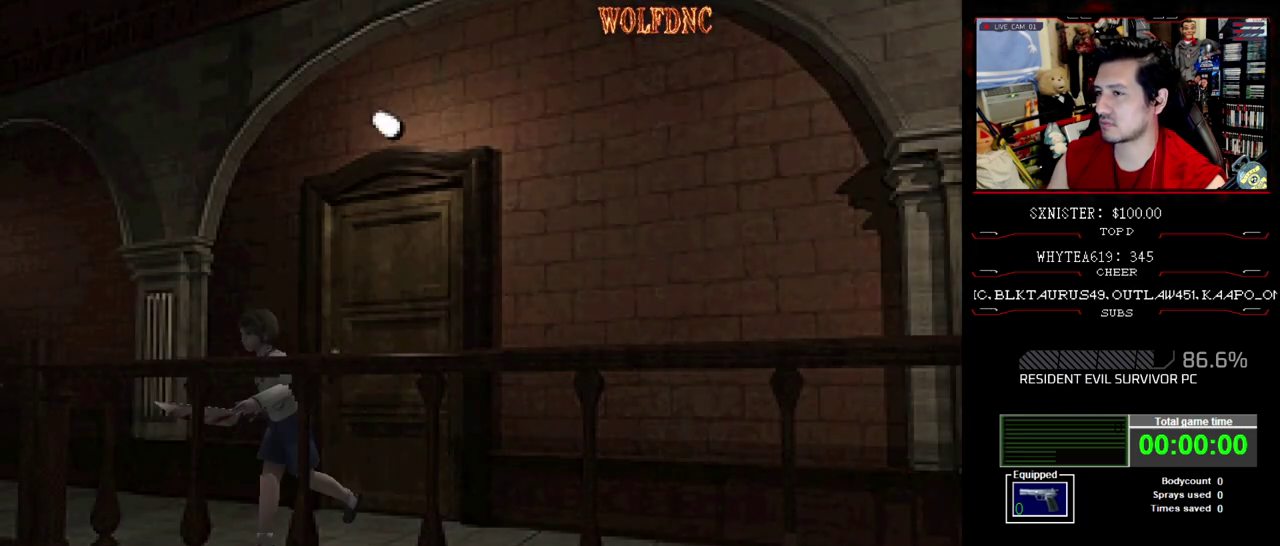
{"buttons": ["SQUARE", "DPAD_UP"], "events": [[483, "DPAD_RIGHT", "up"]]}
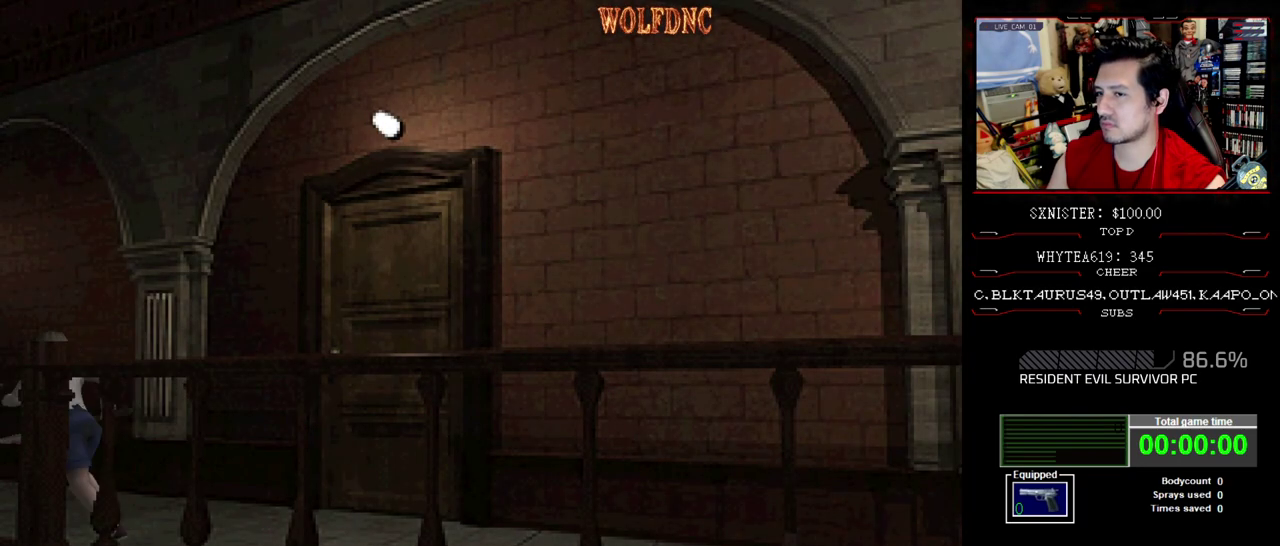
{"buttons": ["SQUARE", "DPAD_UP"], "events": []}
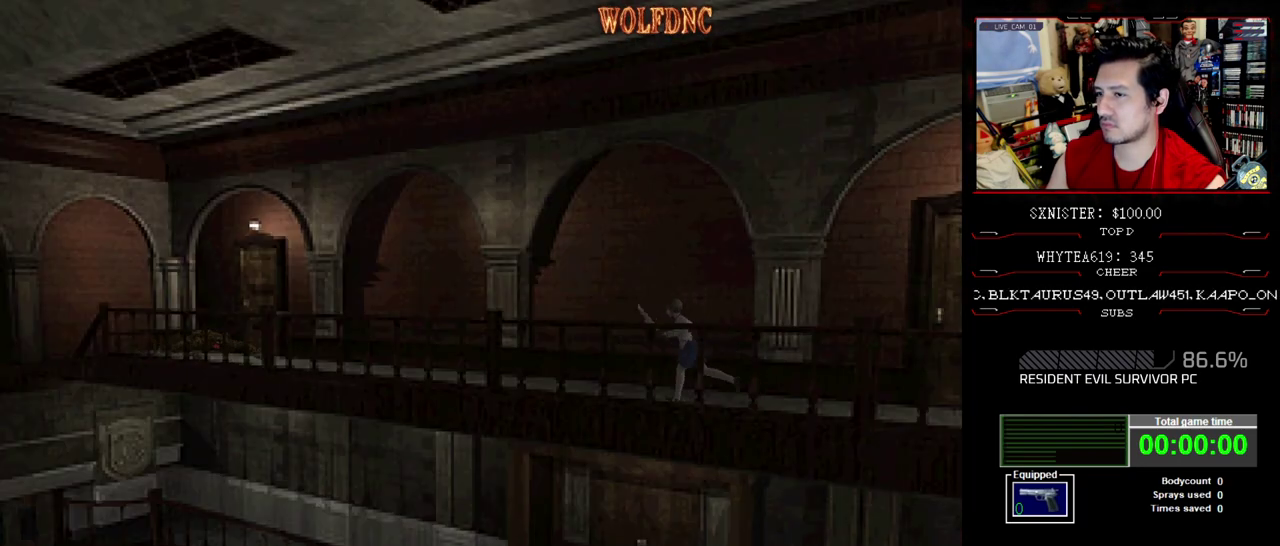
{"buttons": ["SQUARE", "DPAD_UP"], "events": []}
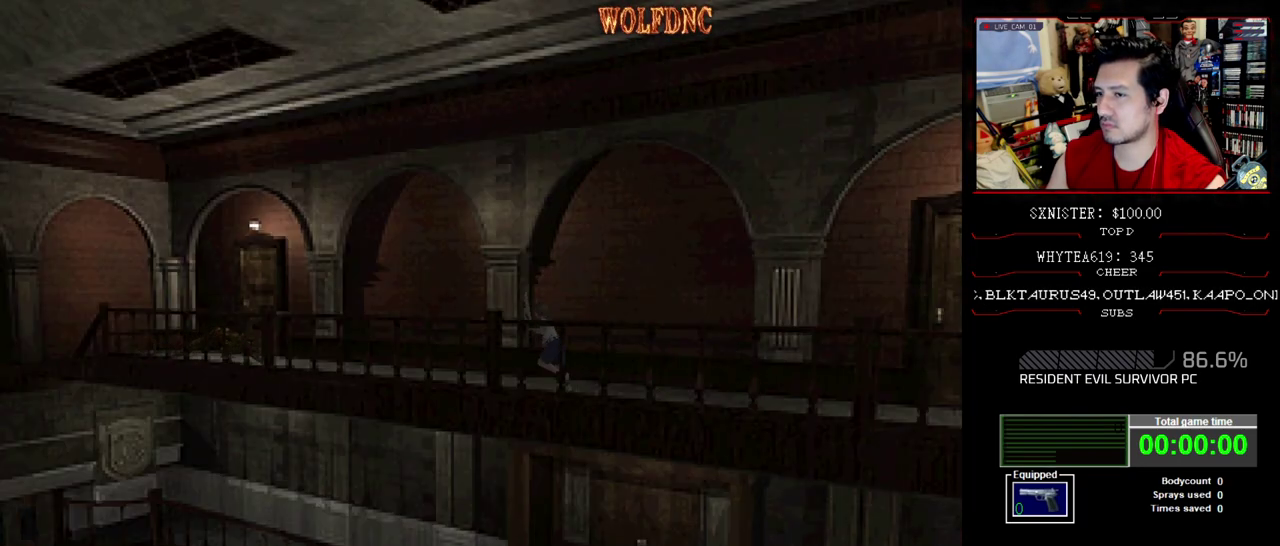
{"buttons": [], "events": [[17, "SQUARE", "up"], [400, "DPAD_UP", "up"]]}
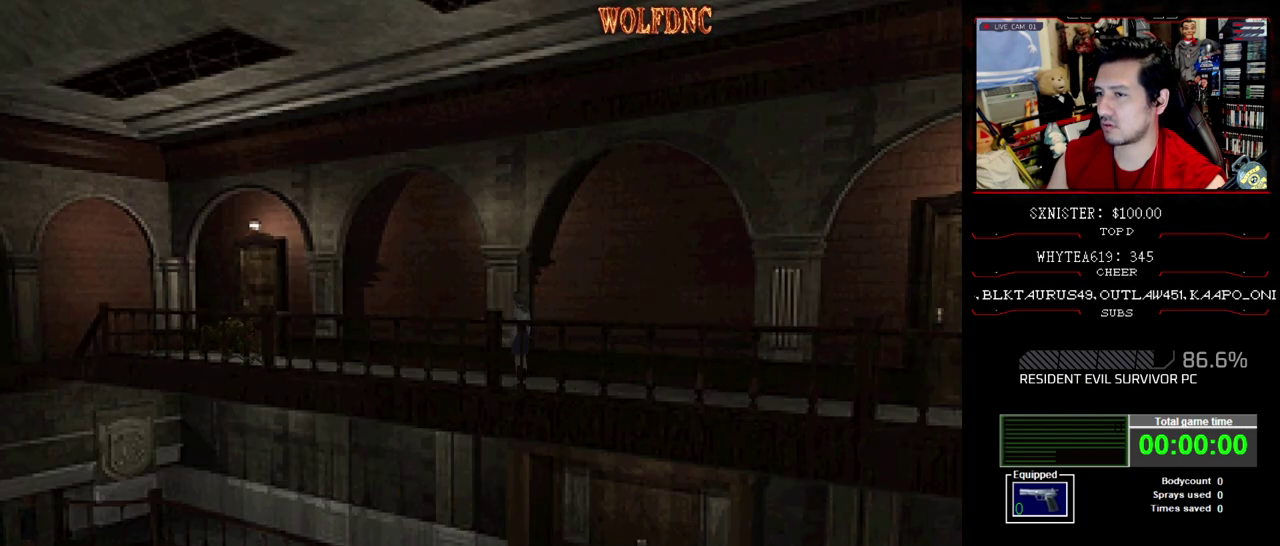
{"buttons": [], "events": []}
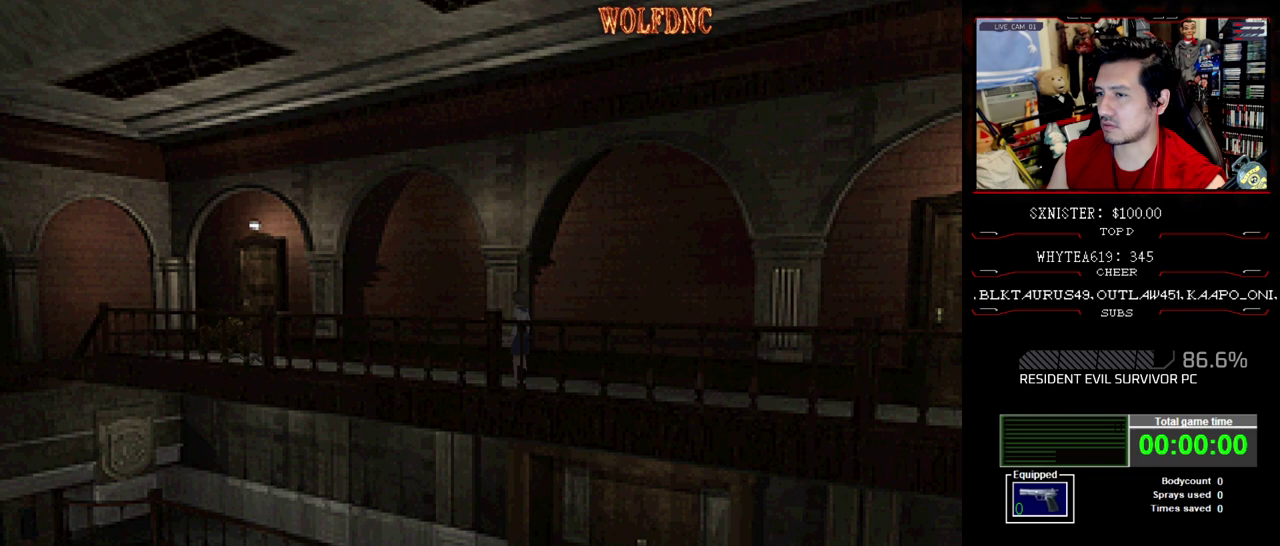
{"buttons": ["DPAD_UP"], "events": [[467, "DPAD_UP", "down"]]}
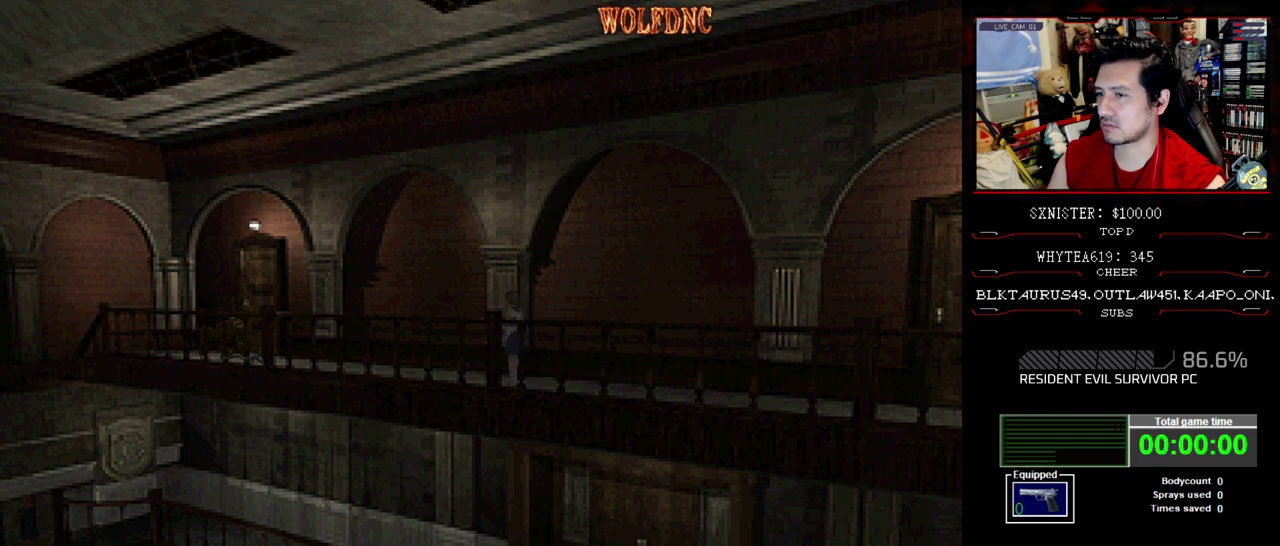
{"buttons": ["DPAD_UP"], "events": []}
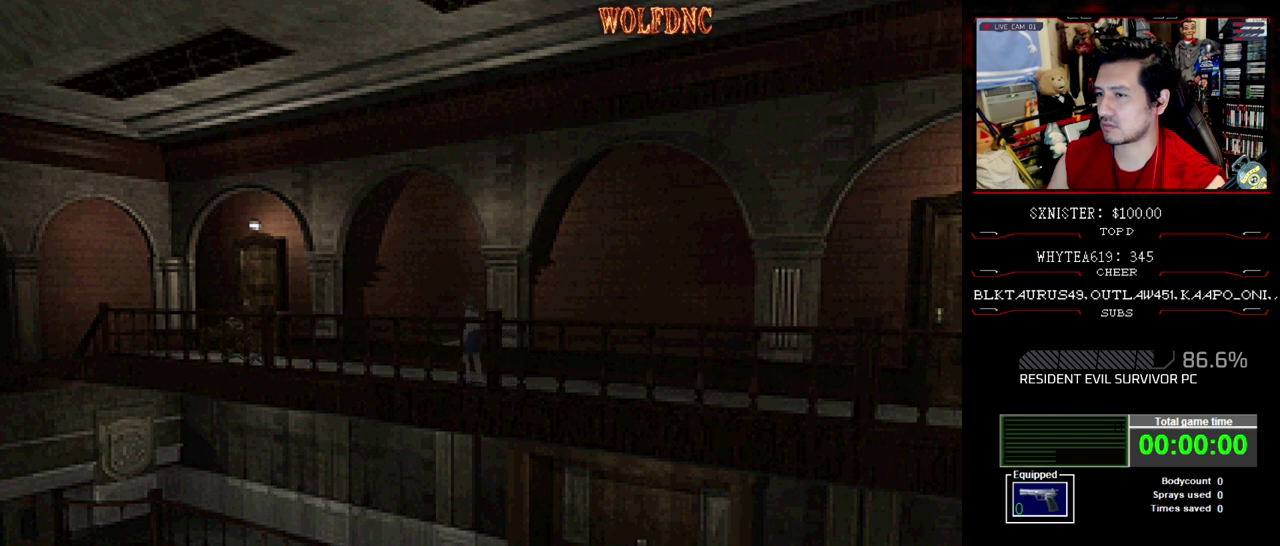
{"buttons": ["DPAD_UP"], "events": []}
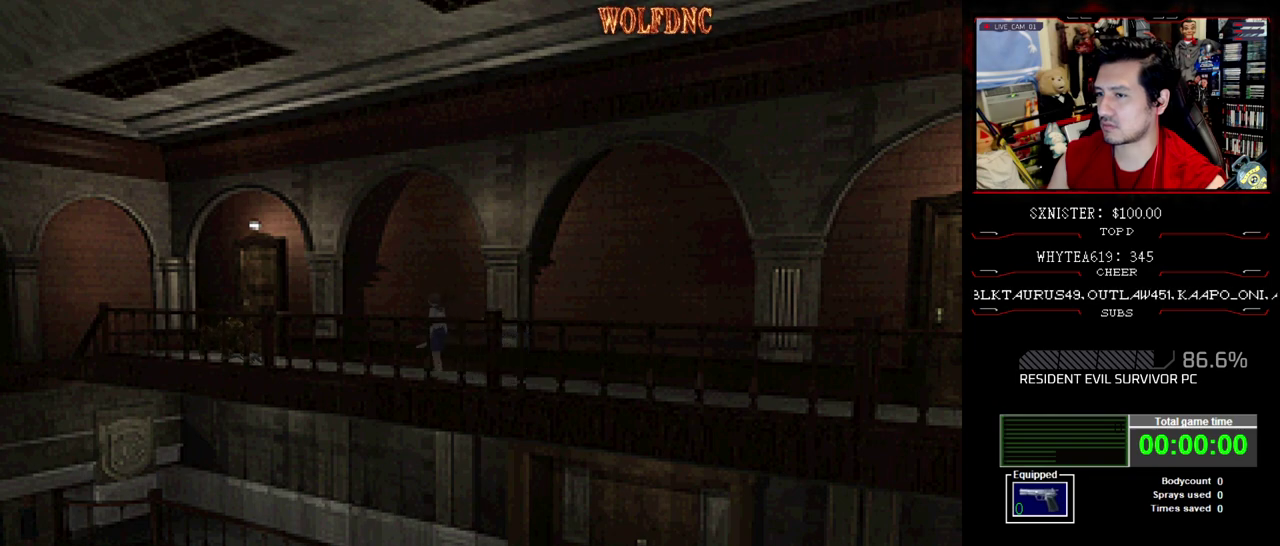
{"buttons": ["DPAD_UP"], "events": []}